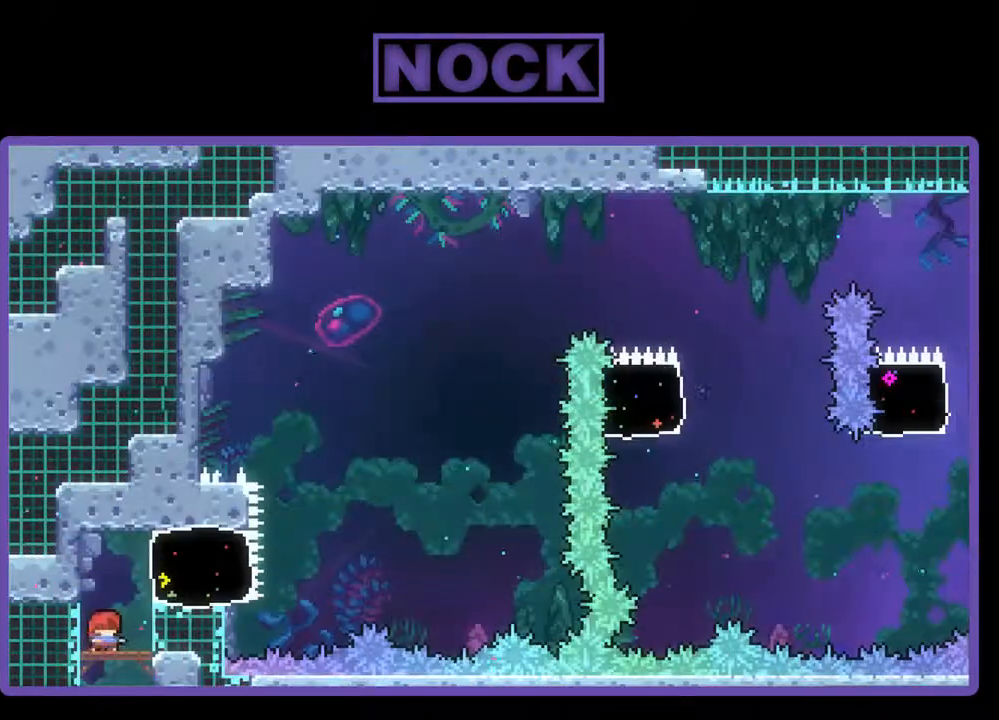
Gameplay with a controller (PlayStation layout); each line is a JSON object with the inputs held at the frame after it. "events" lists button and stick changes between this image and that frame as [ms after this image, input, new state], when the widget could be followed in between. Not read: left_stick right_stick.
{"buttons": ["R2"], "events": []}
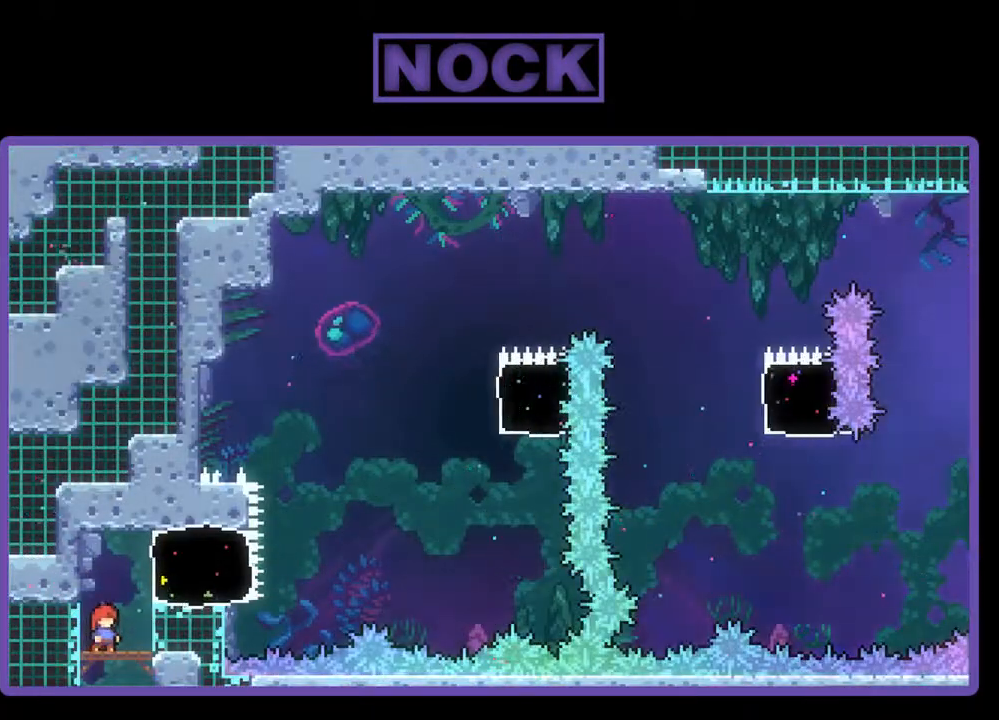
{"buttons": ["CROSS", "R2"], "events": [[500, "CROSS", "down"]]}
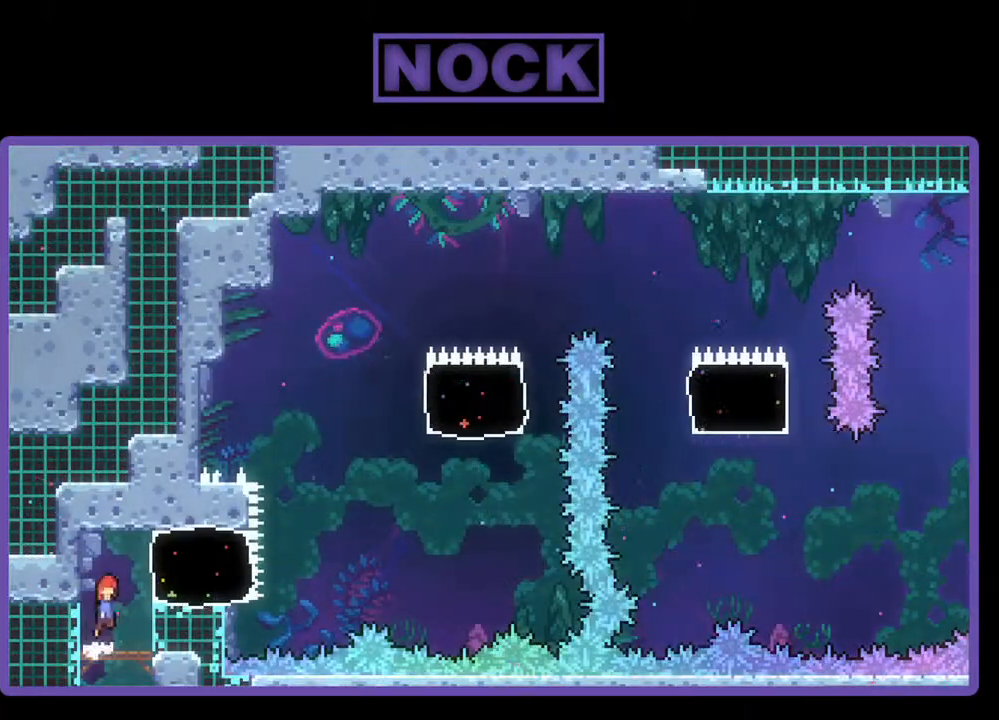
{"buttons": ["R2", "DPAD_UP", "DPAD_RIGHT"], "events": [[67, "SQUARE", "down"], [100, "DPAD_RIGHT", "down"], [167, "SQUARE", "up"], [200, "CROSS", "up"], [333, "CIRCLE", "down"], [500, "CIRCLE", "up"], [500, "DPAD_UP", "down"]]}
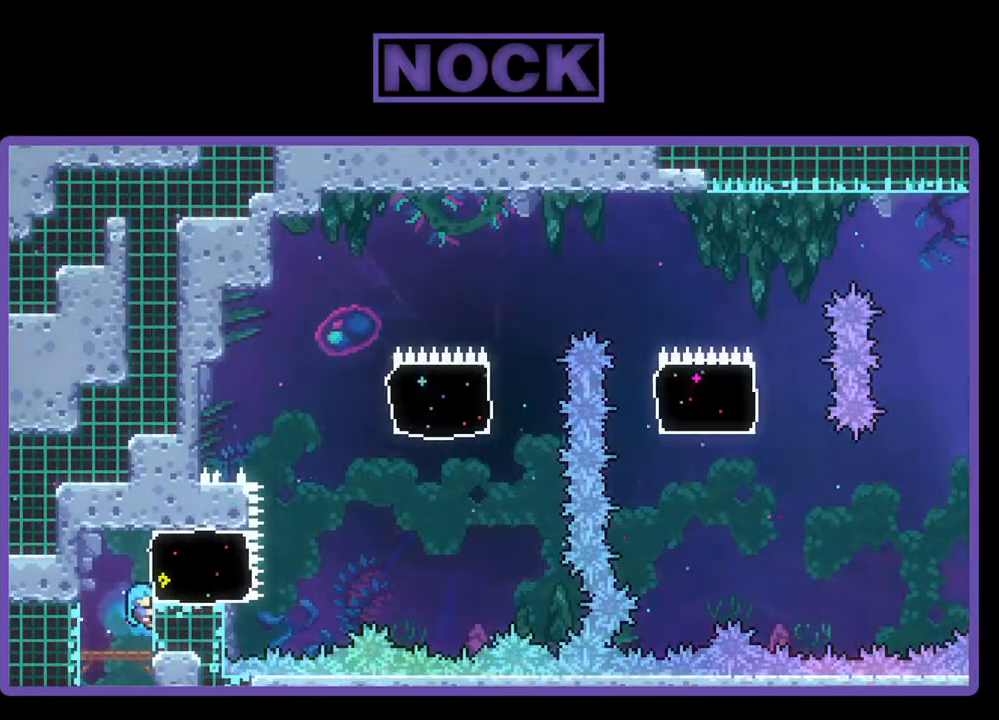
{"buttons": [], "events": [[33, "DPAD_RIGHT", "up"], [300, "DPAD_UP", "up"], [367, "R2", "up"]]}
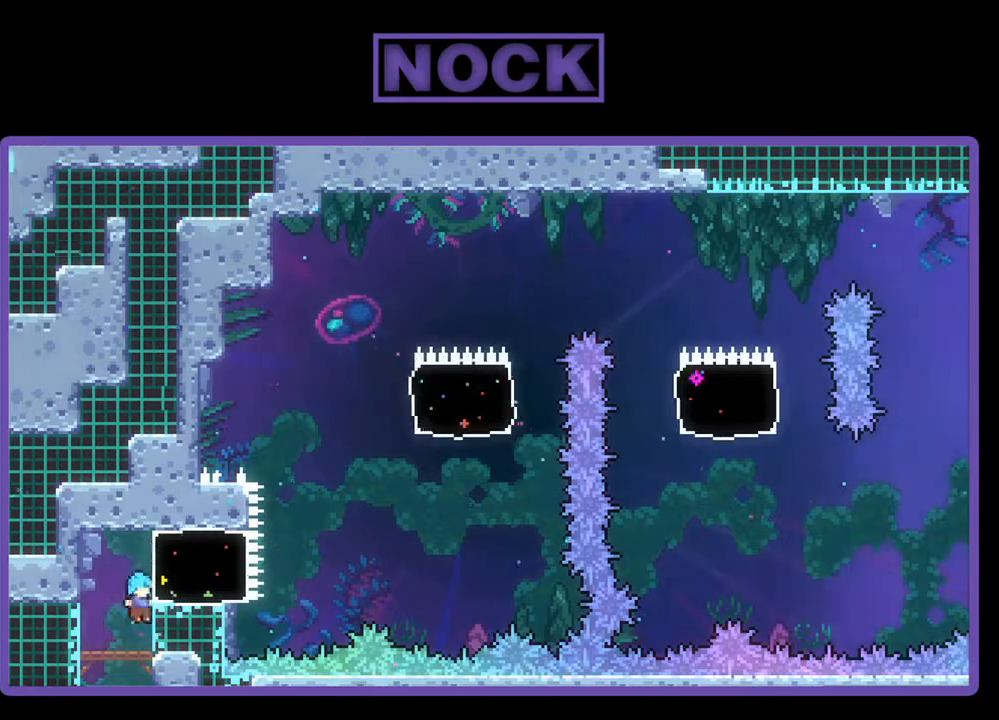
{"buttons": ["CIRCLE", "R2", "DPAD_RIGHT"], "events": [[167, "R2", "down"], [200, "CROSS", "down"], [267, "DPAD_RIGHT", "down"], [333, "CROSS", "up"], [433, "CIRCLE", "down"]]}
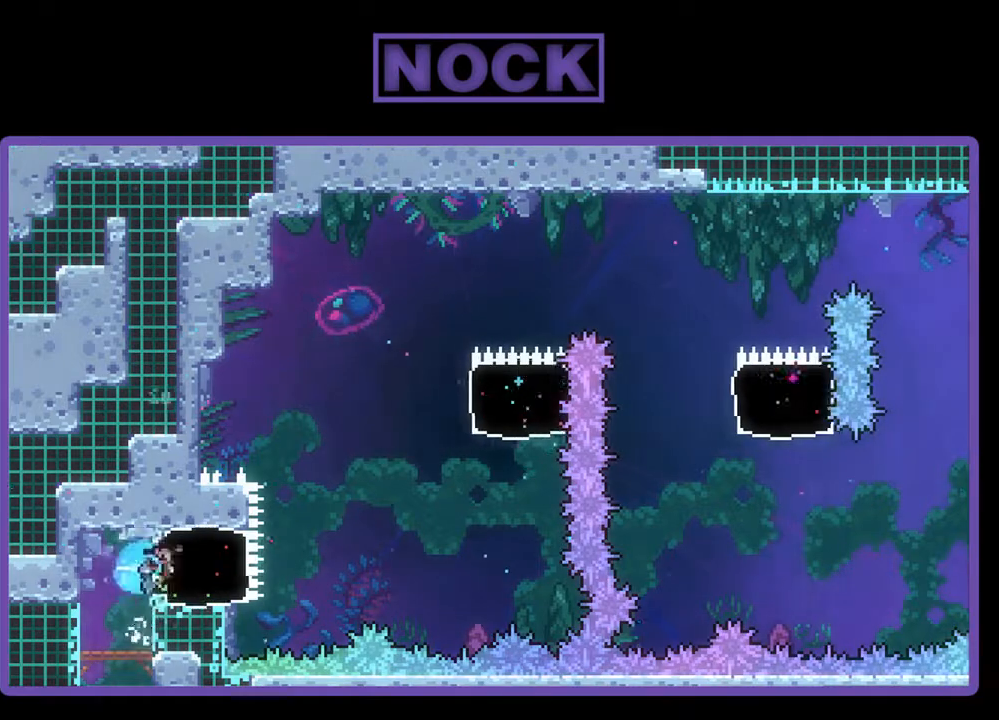
{"buttons": ["CIRCLE", "R2", "DPAD_UP"], "events": [[67, "CIRCLE", "up"], [333, "CIRCLE", "down"], [333, "DPAD_UP", "down"], [367, "DPAD_RIGHT", "up"]]}
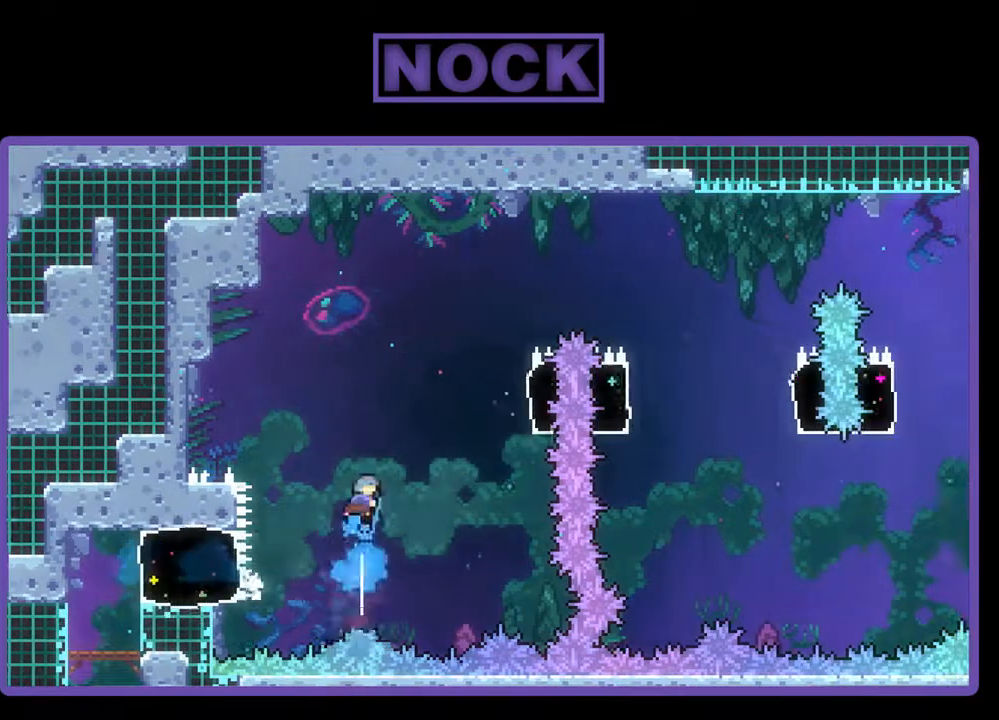
{"buttons": ["R2", "DPAD_UP", "DPAD_LEFT"], "events": [[67, "CIRCLE", "up"], [233, "DPAD_RIGHT", "down"], [433, "DPAD_RIGHT", "up"], [467, "DPAD_LEFT", "down"]]}
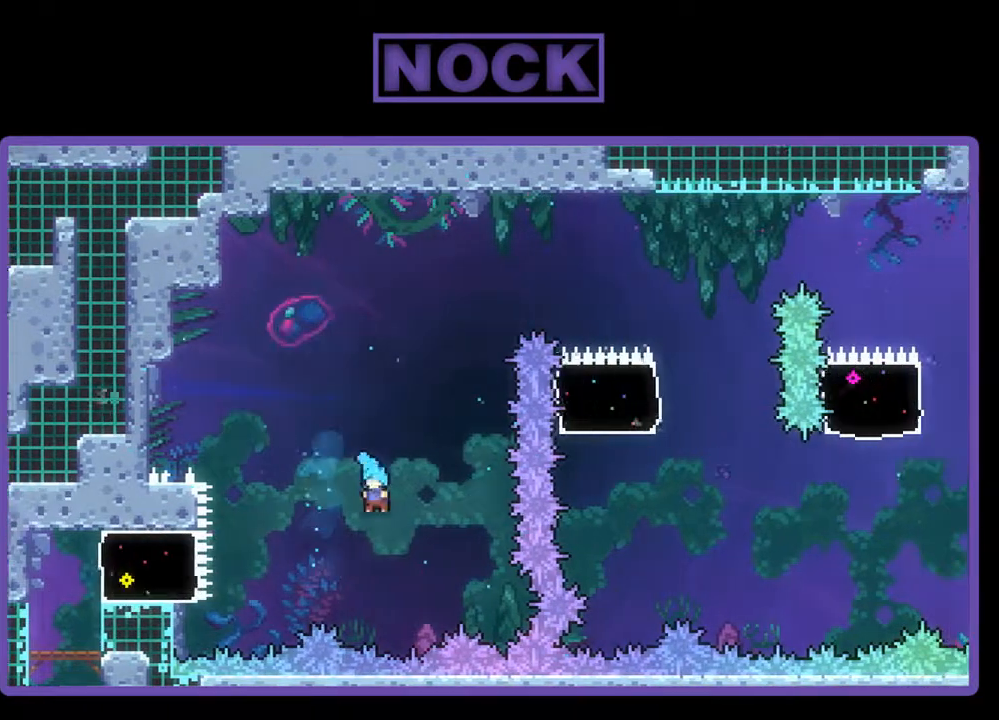
{"buttons": [], "events": [[33, "CROSS", "down"], [100, "CIRCLE", "down"], [300, "R2", "up"], [333, "CROSS", "up"], [367, "CIRCLE", "up"], [367, "DPAD_LEFT", "up"], [367, "DPAD_UP", "up"]]}
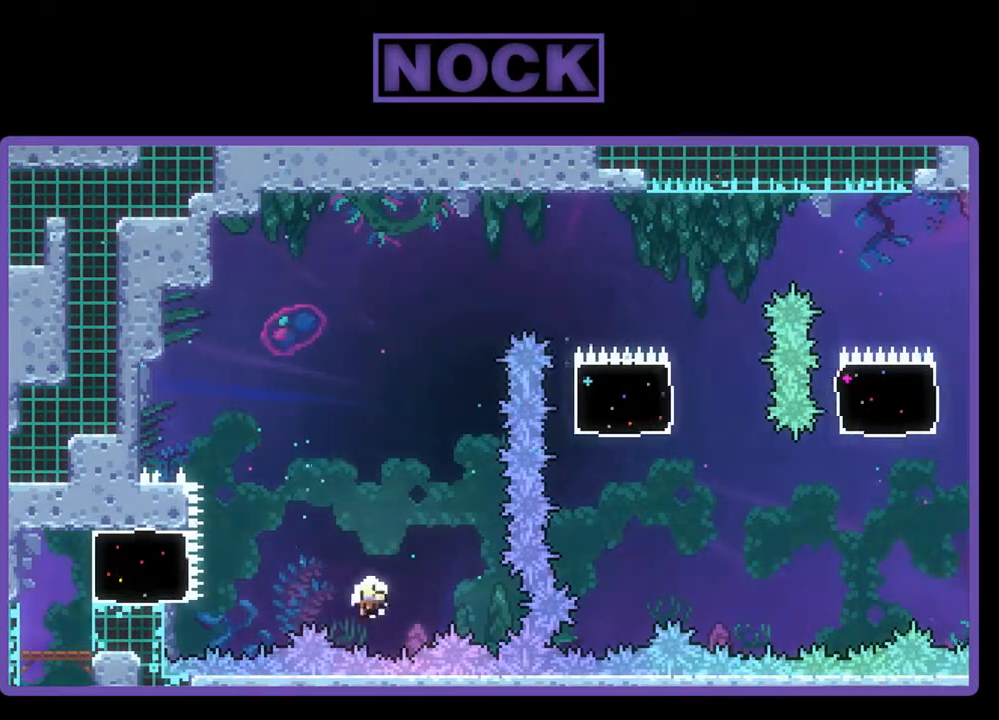
{"buttons": [], "events": []}
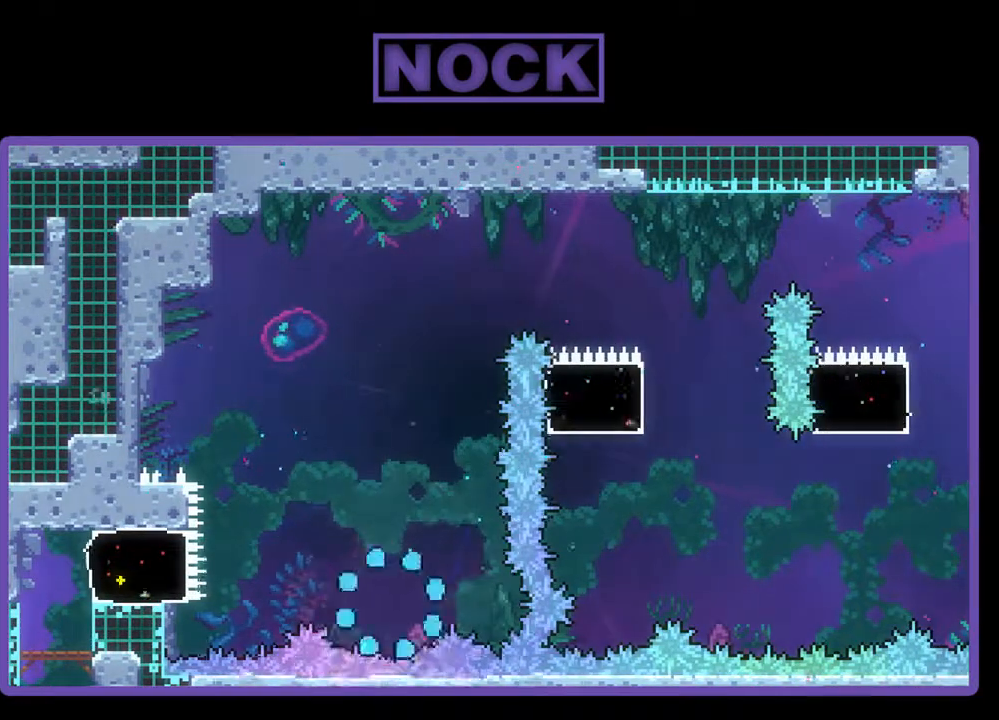
{"buttons": [], "events": []}
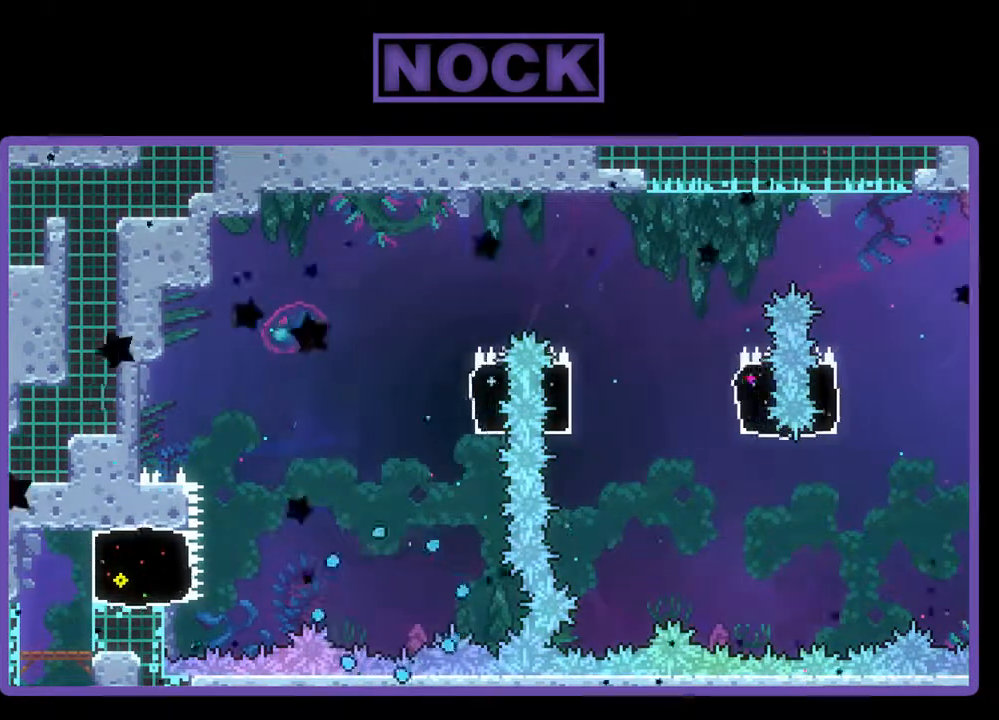
{"buttons": ["R2"], "events": [[233, "R2", "down"]]}
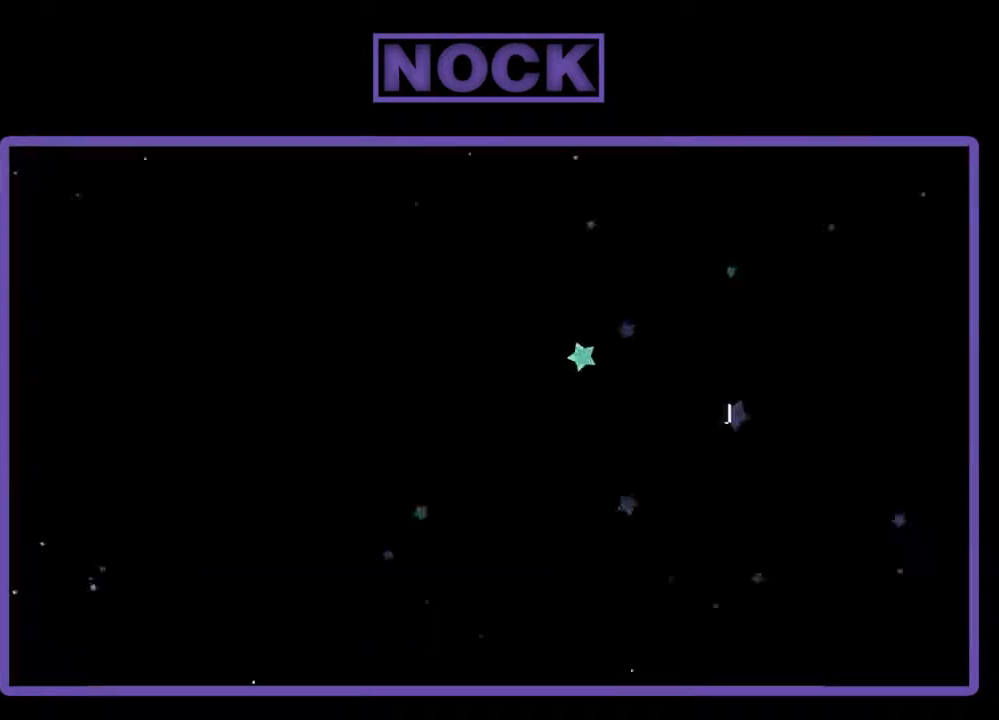
{"buttons": ["R2"], "events": []}
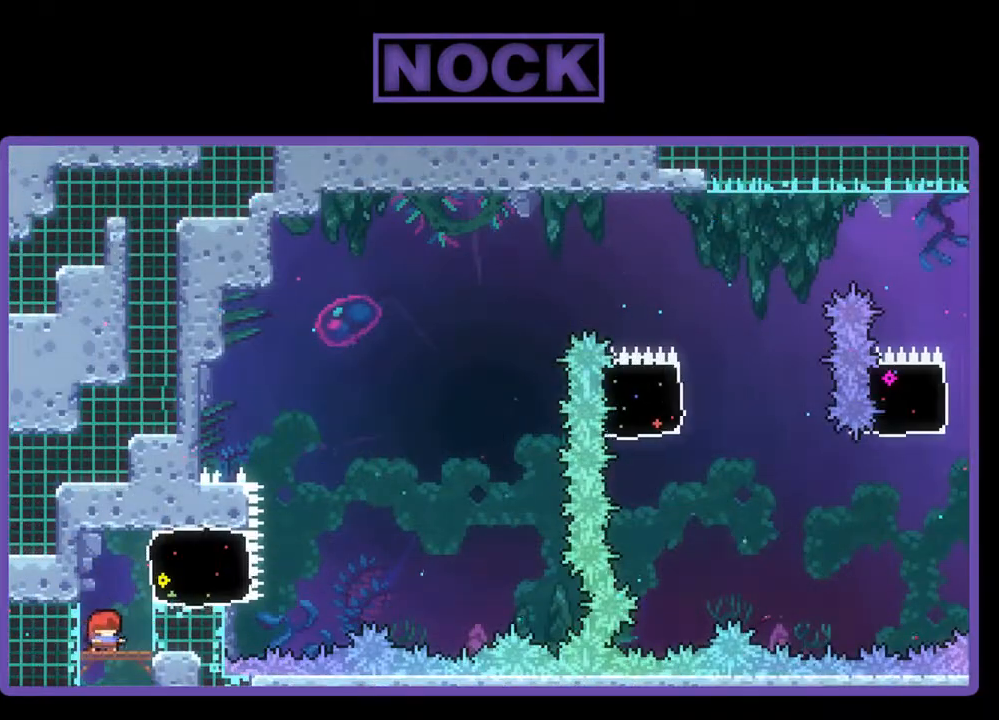
{"buttons": ["R2"], "events": []}
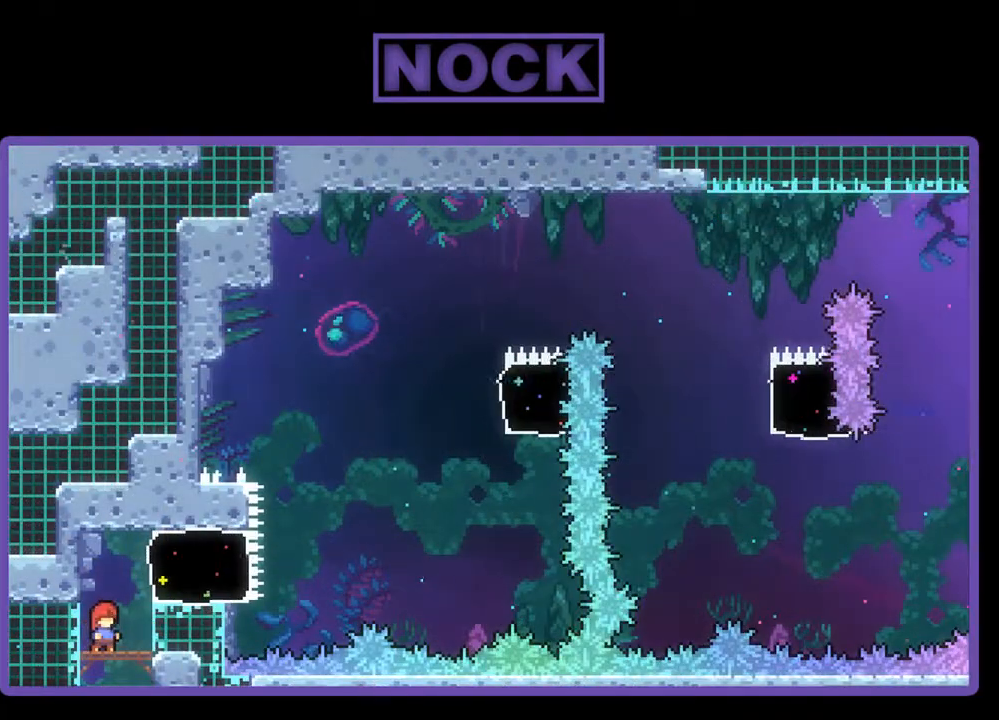
{"buttons": ["R2"], "events": []}
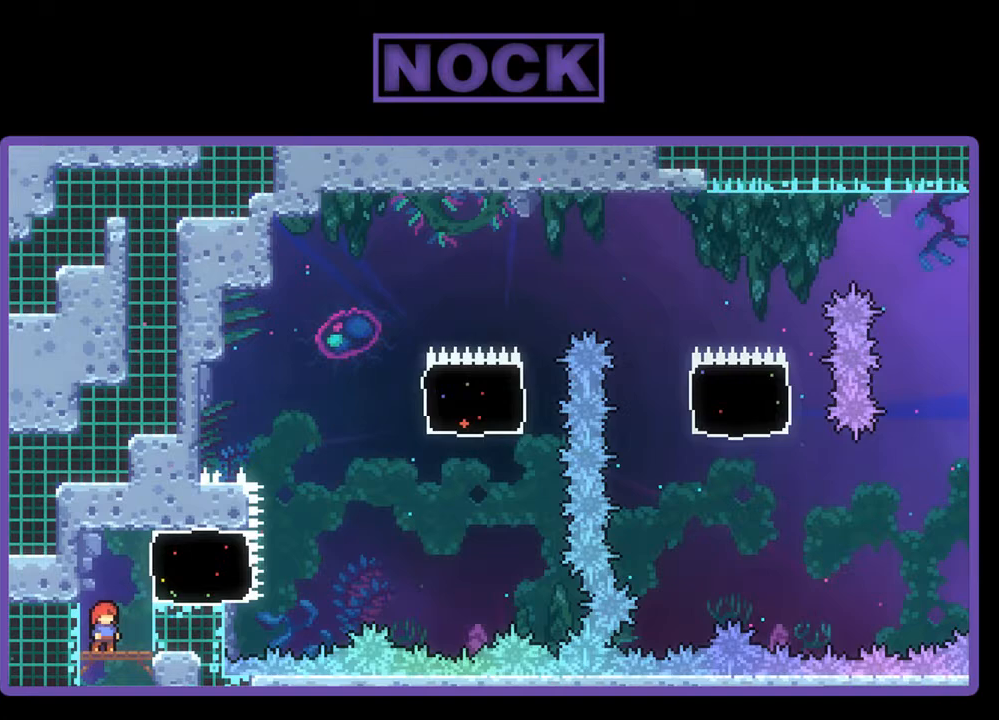
{"buttons": ["R2", "DPAD_RIGHT"], "events": [[133, "CROSS", "down"], [267, "CROSS", "up"], [267, "DPAD_RIGHT", "down"], [367, "CIRCLE", "down"], [500, "CIRCLE", "up"]]}
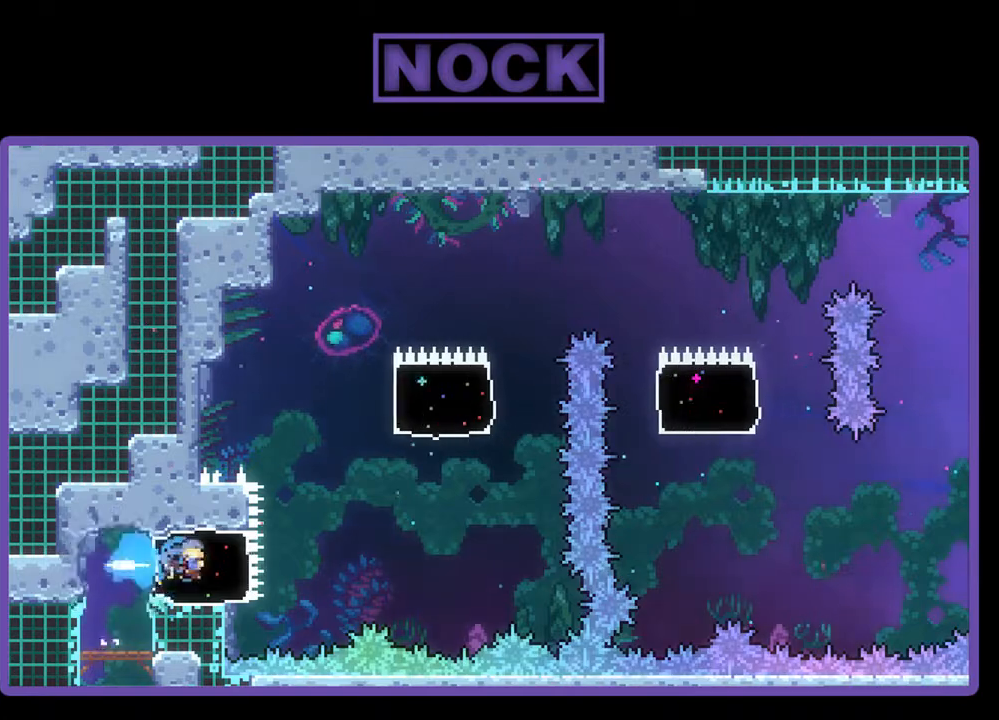
{"buttons": ["CIRCLE", "R2", "DPAD_UP"], "events": [[67, "CROSS", "down"], [167, "DPAD_UP", "down"], [267, "CROSS", "up"], [433, "CIRCLE", "down"], [500, "DPAD_RIGHT", "up"]]}
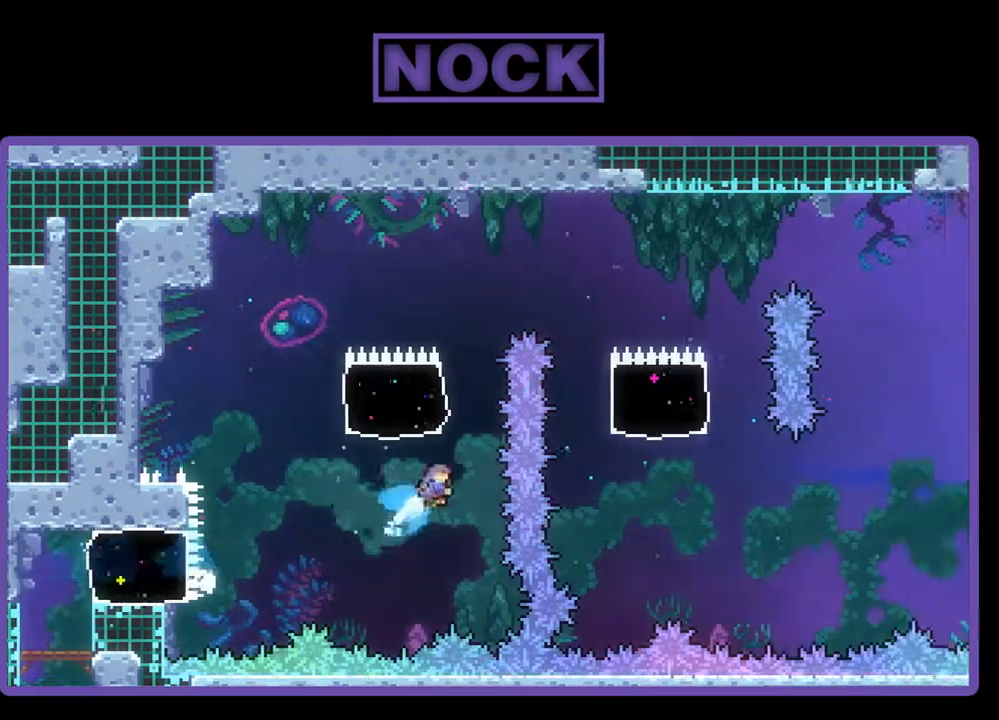
{"buttons": ["R2", "DPAD_UP"], "events": [[200, "CIRCLE", "up"], [267, "DPAD_RIGHT", "down"], [467, "DPAD_RIGHT", "up"]]}
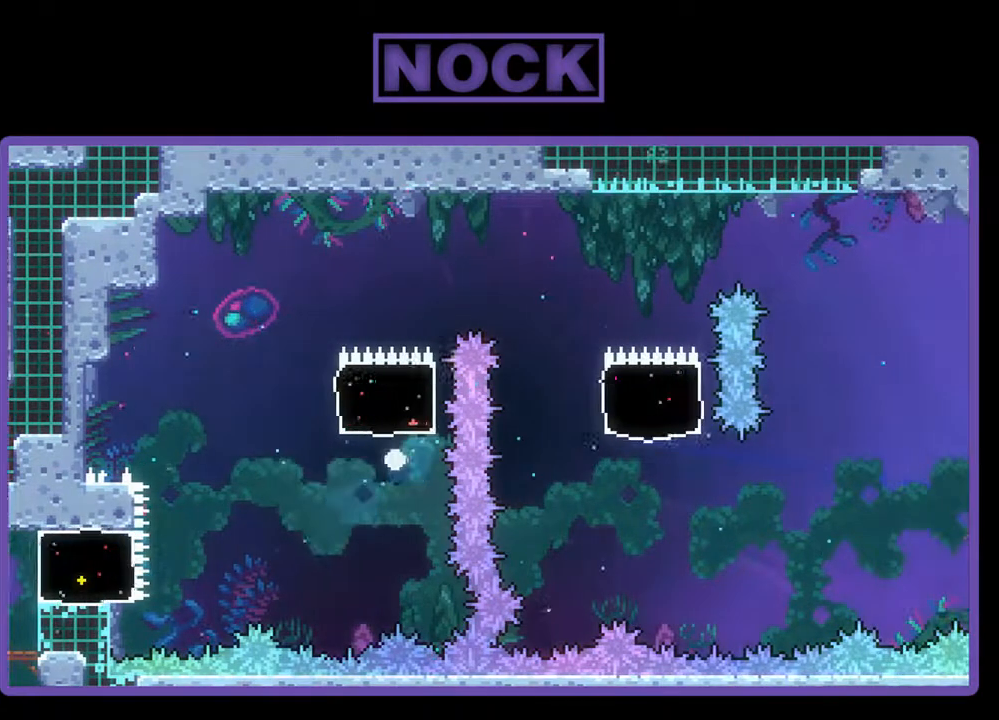
{"buttons": [], "events": [[33, "DPAD_UP", "up"], [67, "R2", "up"]]}
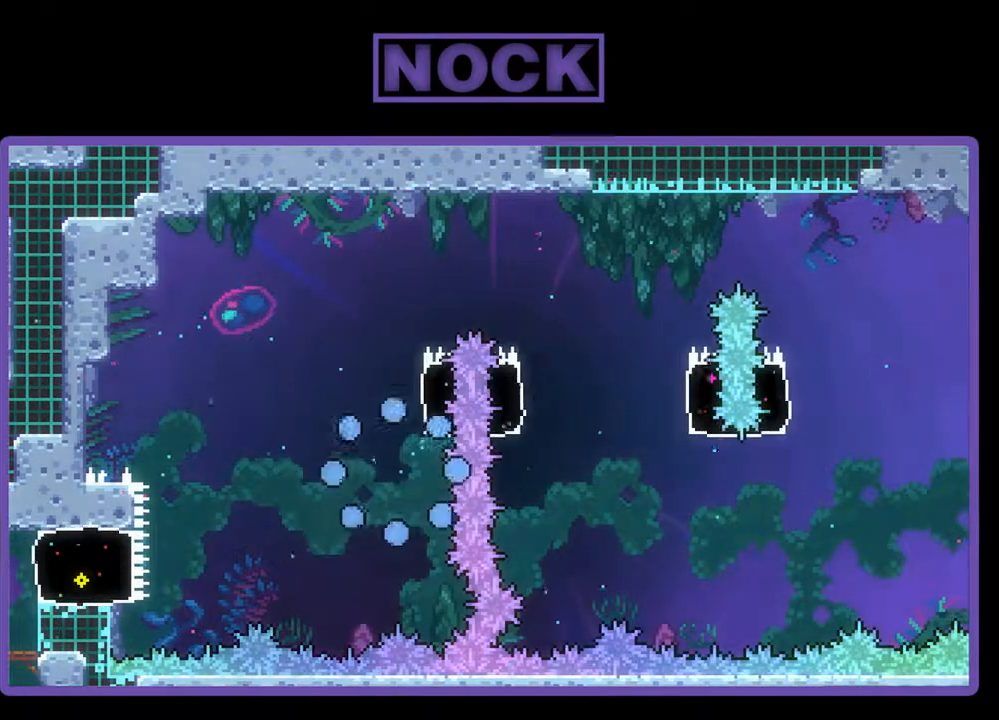
{"buttons": ["R2"], "events": [[500, "R2", "down"]]}
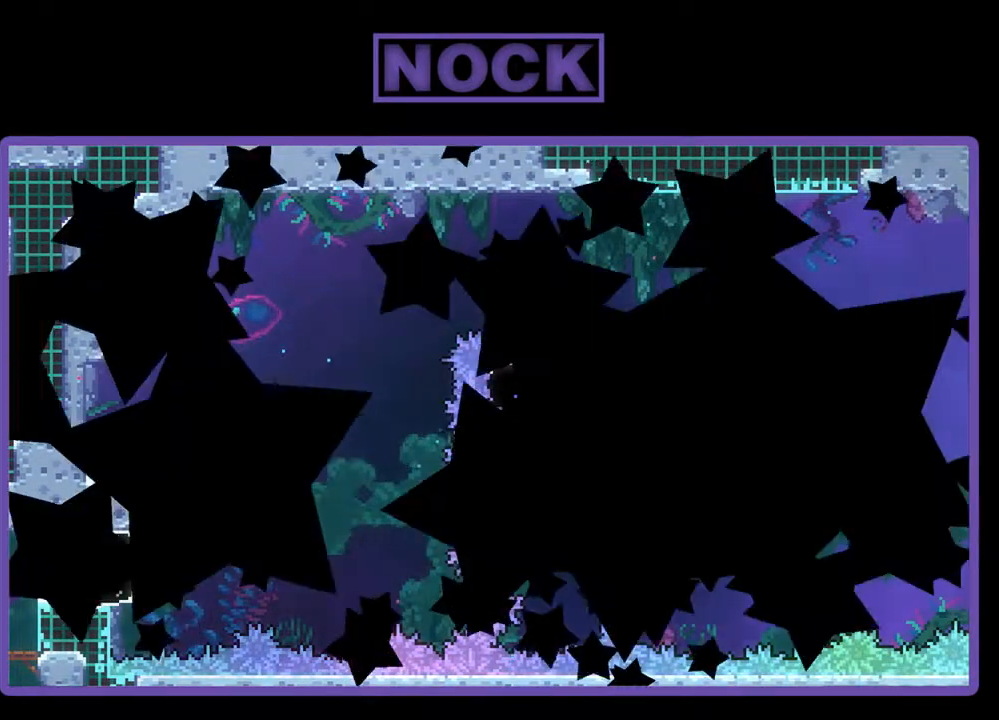
{"buttons": ["R2"], "events": []}
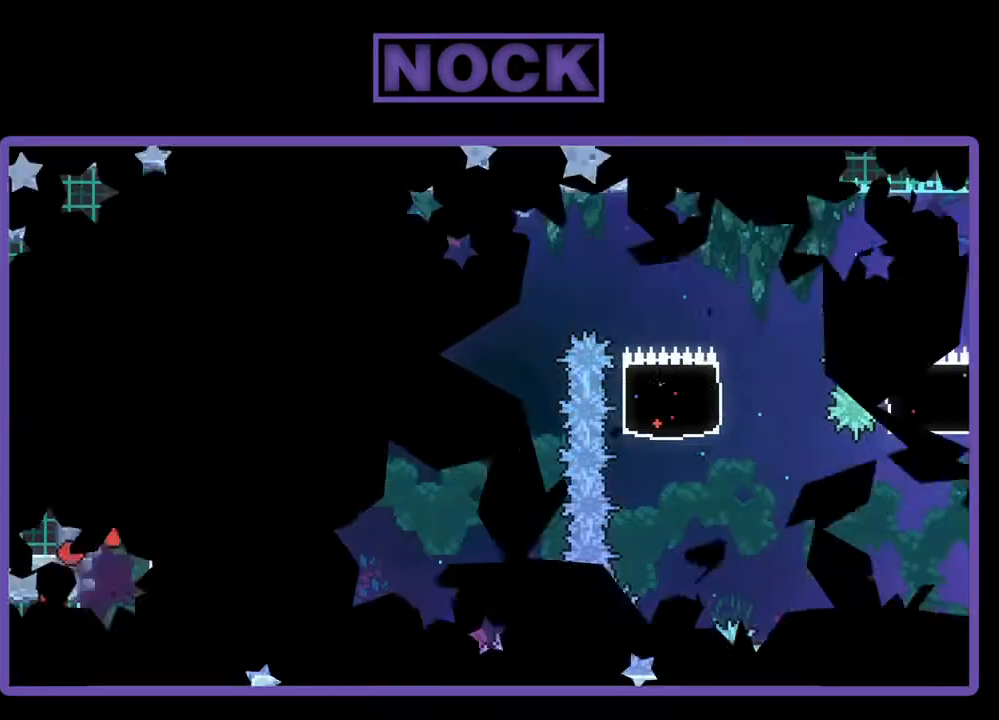
{"buttons": ["R2"], "events": []}
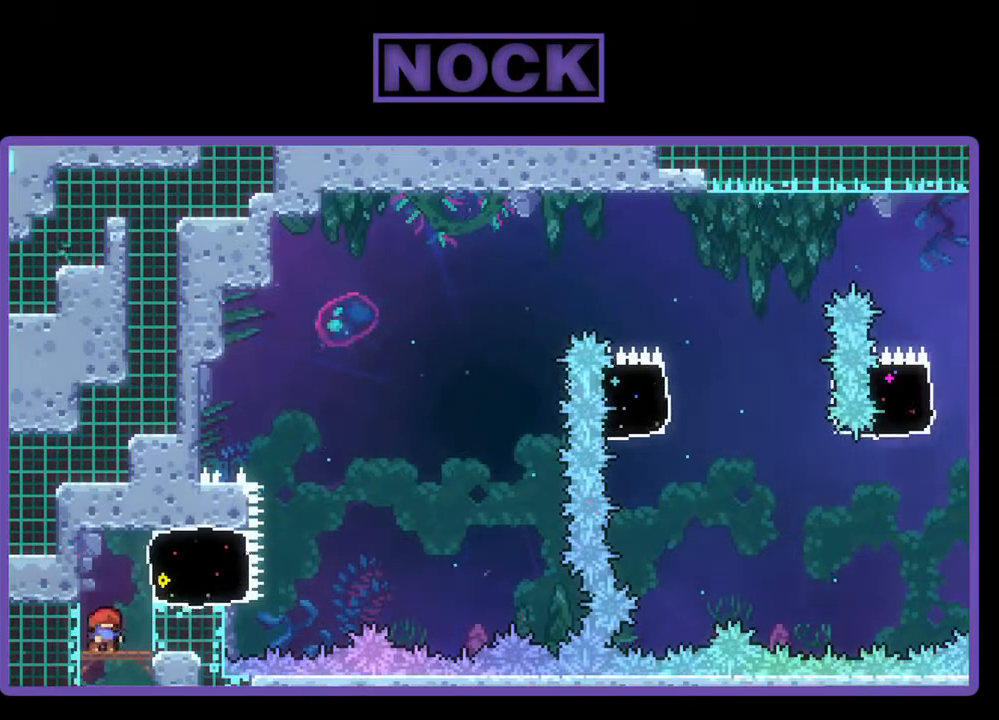
{"buttons": ["R2"], "events": []}
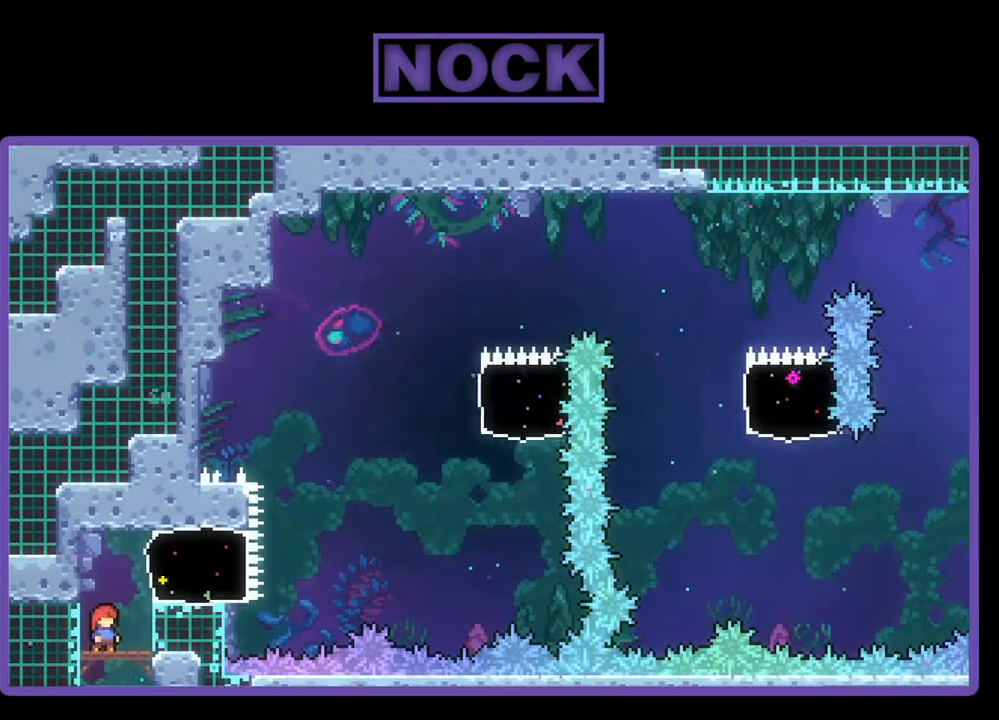
{"buttons": ["R2", "DPAD_RIGHT"], "events": [[267, "CROSS", "down"], [467, "CROSS", "up"], [500, "DPAD_RIGHT", "down"]]}
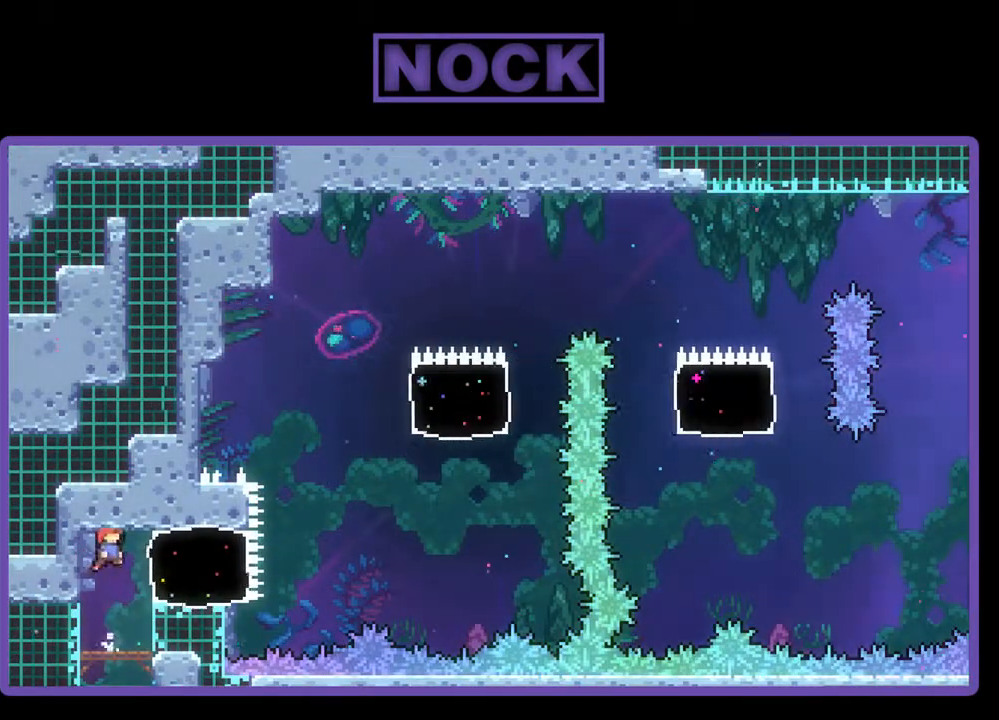
{"buttons": ["CROSS", "R2", "DPAD_RIGHT"], "events": [[100, "CIRCLE", "down"], [233, "CIRCLE", "up"], [267, "CROSS", "down"]]}
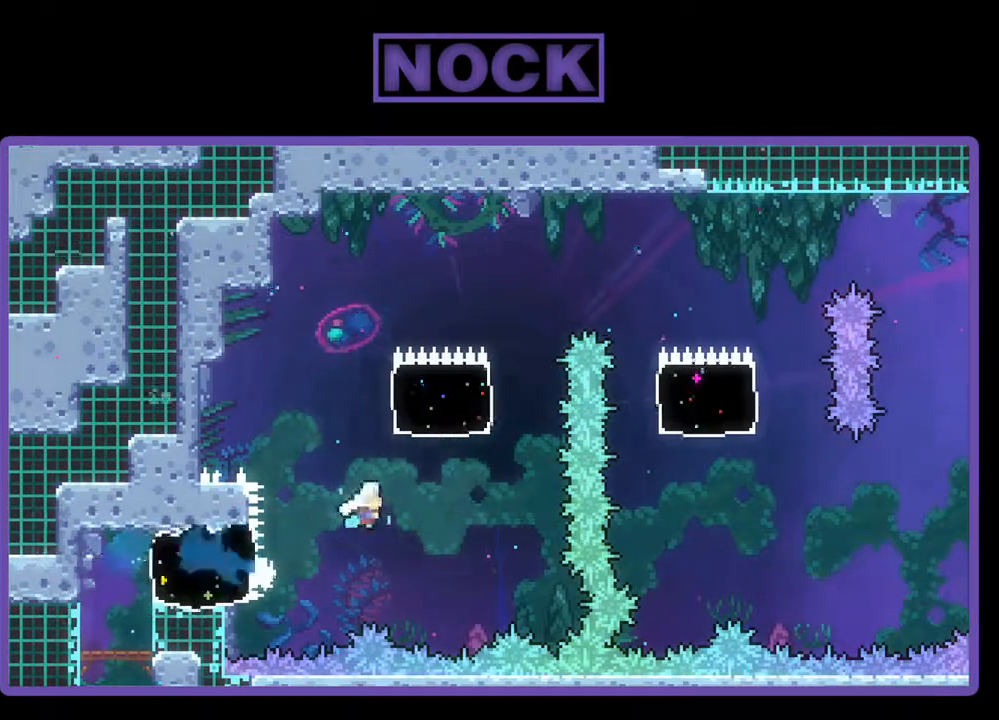
{"buttons": ["CIRCLE", "R2", "DPAD_UP"], "events": [[33, "CROSS", "up"], [67, "DPAD_RIGHT", "up"], [67, "DPAD_UP", "down"], [167, "CIRCLE", "down"]]}
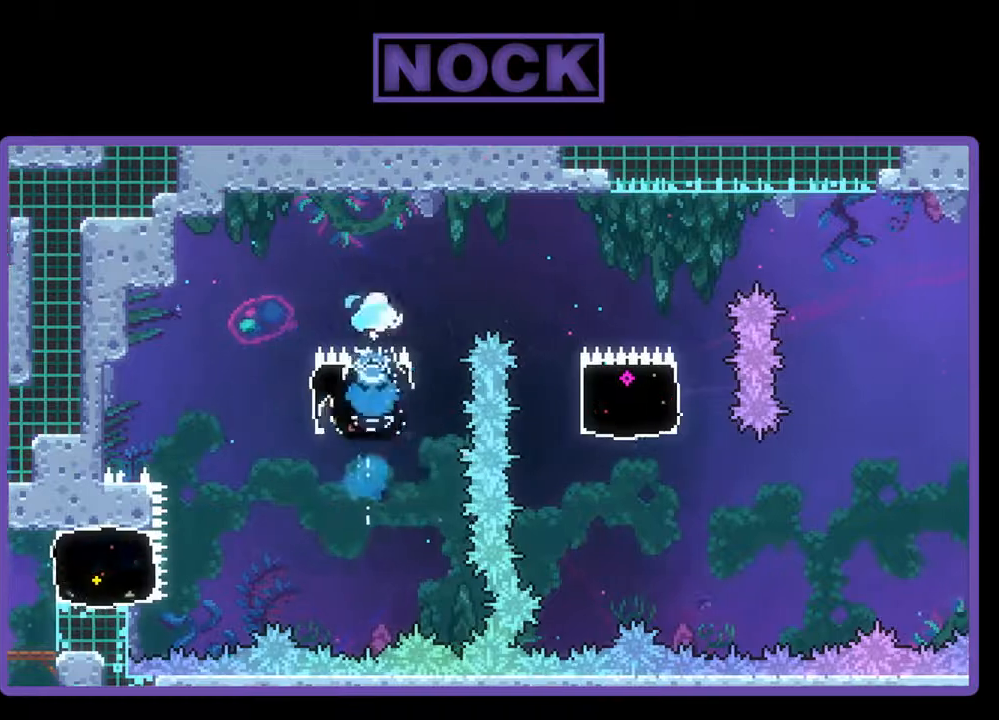
{"buttons": ["R2", "DPAD_RIGHT"], "events": [[33, "DPAD_RIGHT", "down"], [67, "CIRCLE", "up"], [133, "DPAD_UP", "up"]]}
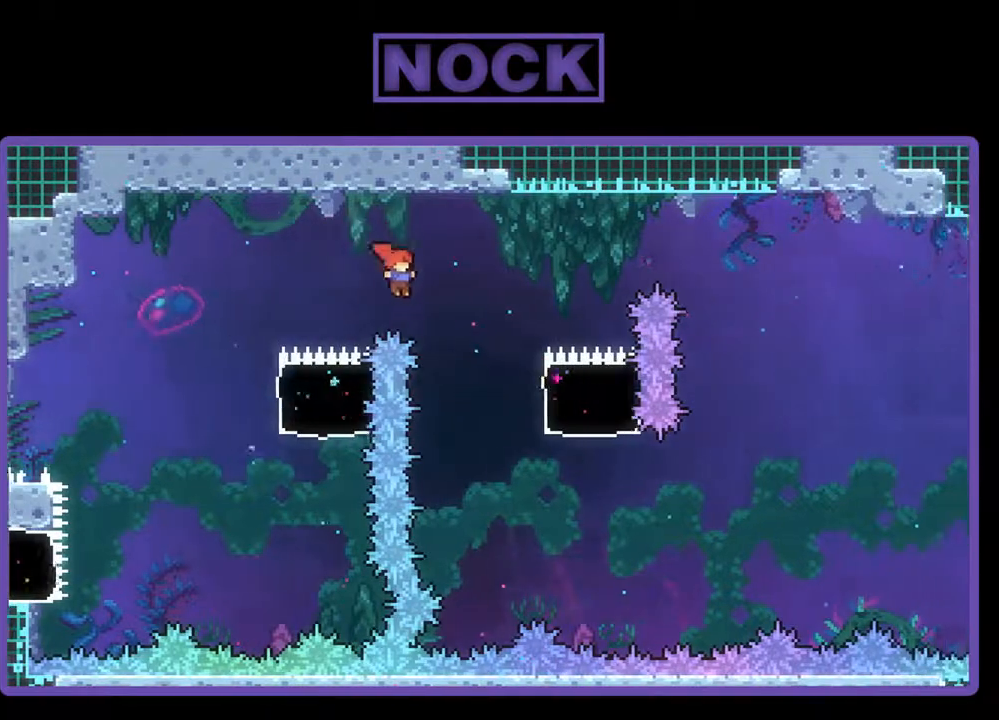
{"buttons": ["R2"], "events": [[67, "DPAD_UP", "down"], [100, "DPAD_RIGHT", "up"], [133, "DPAD_LEFT", "down"], [167, "DPAD_UP", "up"], [267, "DPAD_UP", "down"], [433, "DPAD_UP", "up"], [467, "DPAD_LEFT", "up"]]}
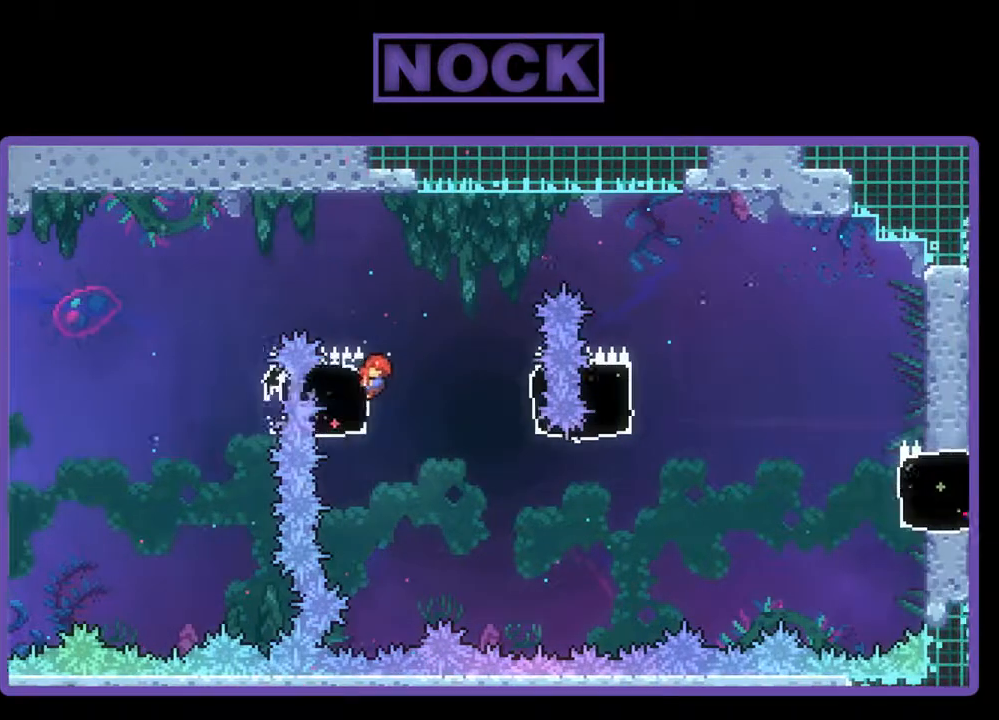
{"buttons": ["R2"], "events": [[233, "DPAD_DOWN", "down"], [300, "DPAD_DOWN", "up"]]}
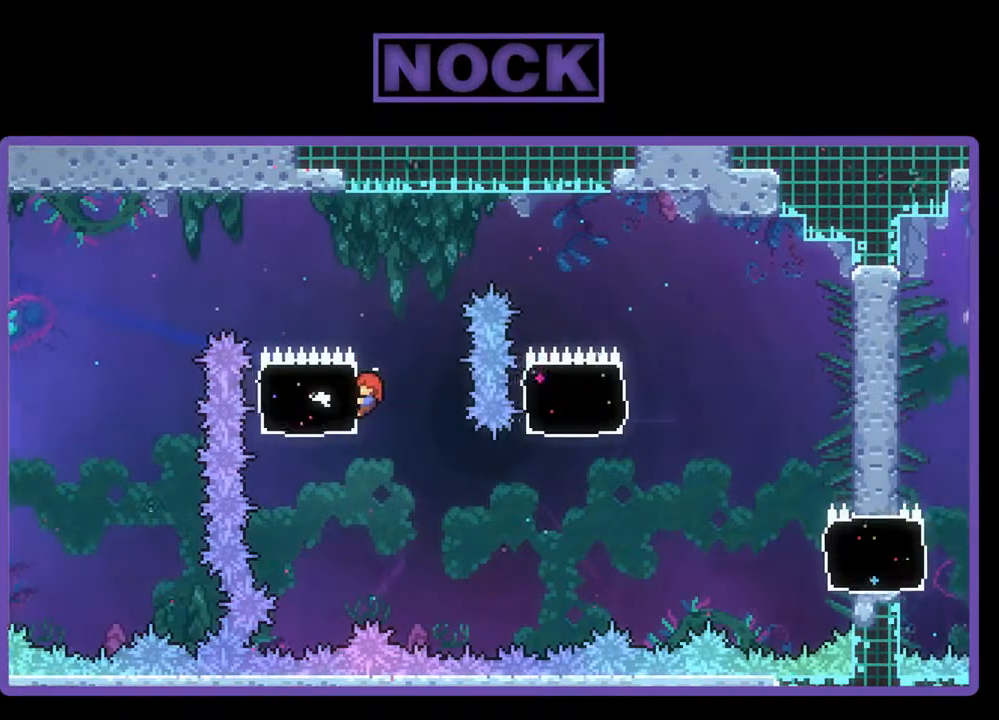
{"buttons": ["R2"], "events": []}